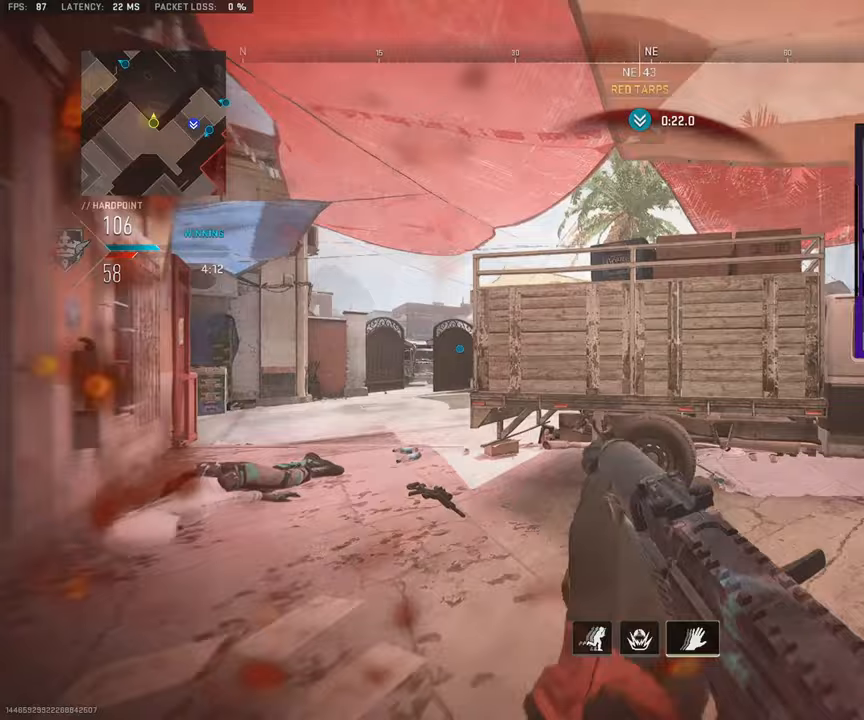
Gameplay with a controller (PlayStation layout); each line is a JSON object with the inputs held at the frame after it. "events" lists button and stick changes between this image and that frame as [ms after this image, input, new state], when the widget could be followed in between. Not read: L1 L2 R1 R2.
{"buttons": [], "left_stick": "down-left", "right_stick": "center", "events": [[33, "L3", "up"], [233, "R3", "down"], [233, "left_stick", "down-right"], [300, "left_stick", "down-left"], [367, "R3", "up"]]}
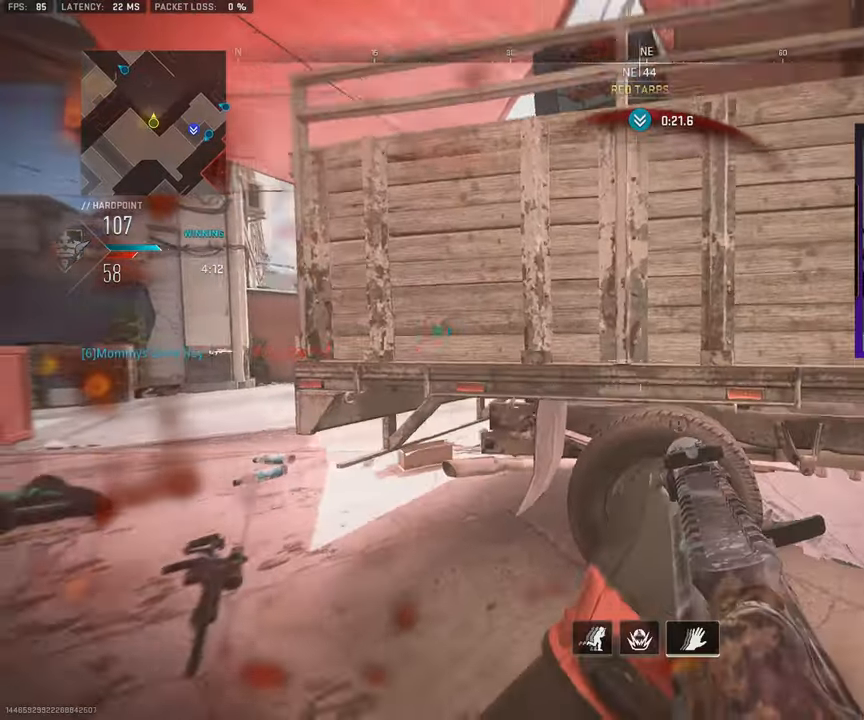
{"buttons": [], "left_stick": "left", "right_stick": "center"}
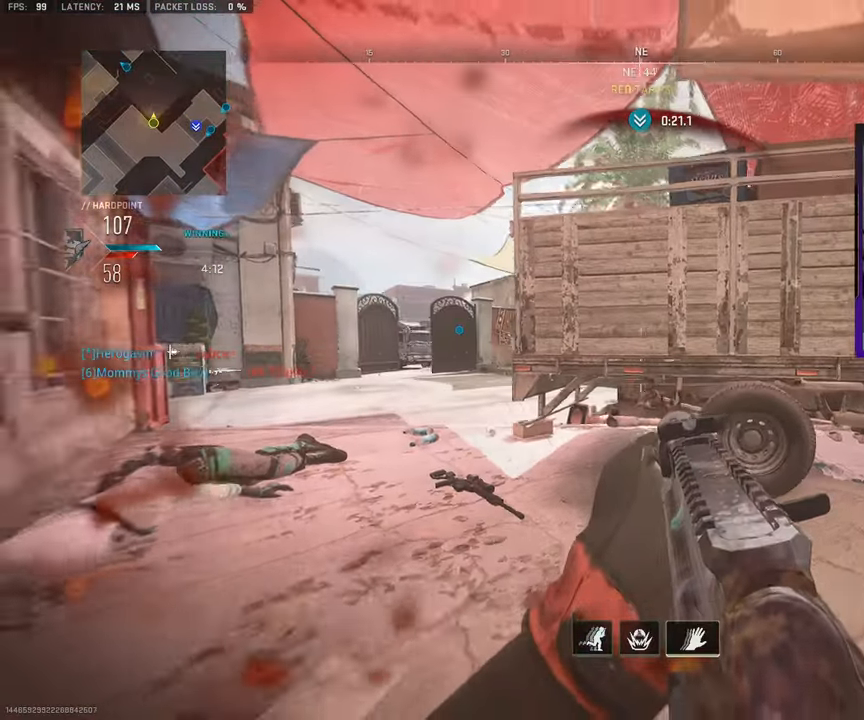
{"buttons": [], "left_stick": "up", "right_stick": "center", "events": [[367, "left_stick", "up"]]}
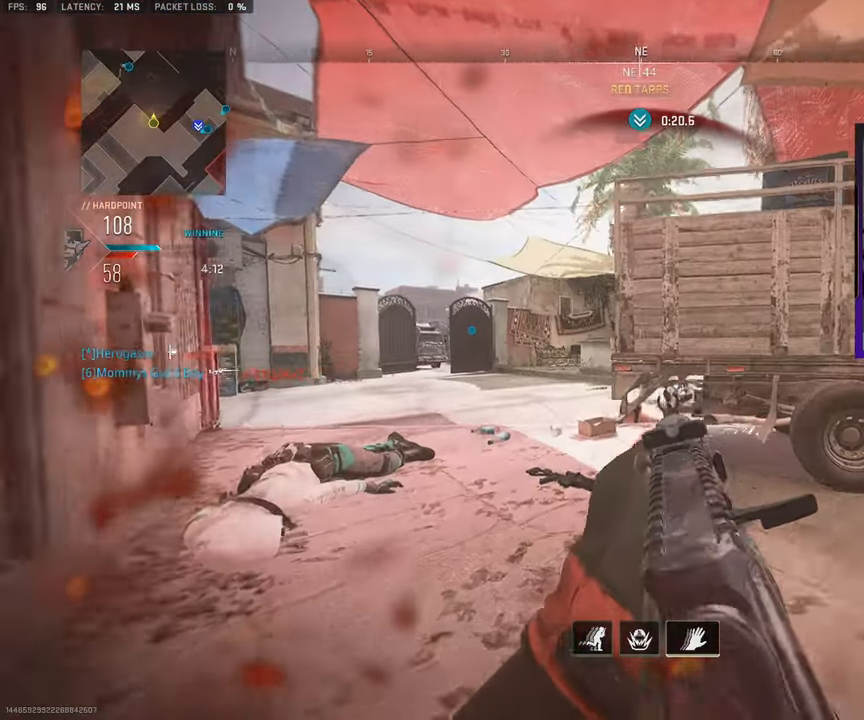
{"buttons": [], "left_stick": "down-right", "right_stick": "center", "events": [[33, "L3", "down"], [150, "L3", "up"], [233, "left_stick", "down-right"]]}
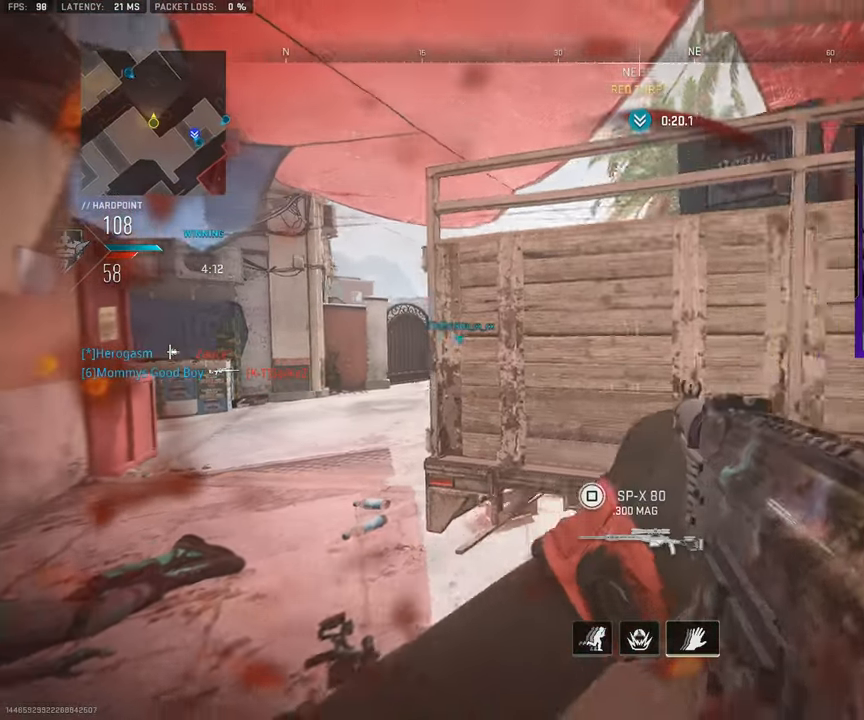
{"buttons": [], "left_stick": "down-left", "right_stick": "center", "events": [[83, "left_stick", "down"], [283, "left_stick", "down-left"]]}
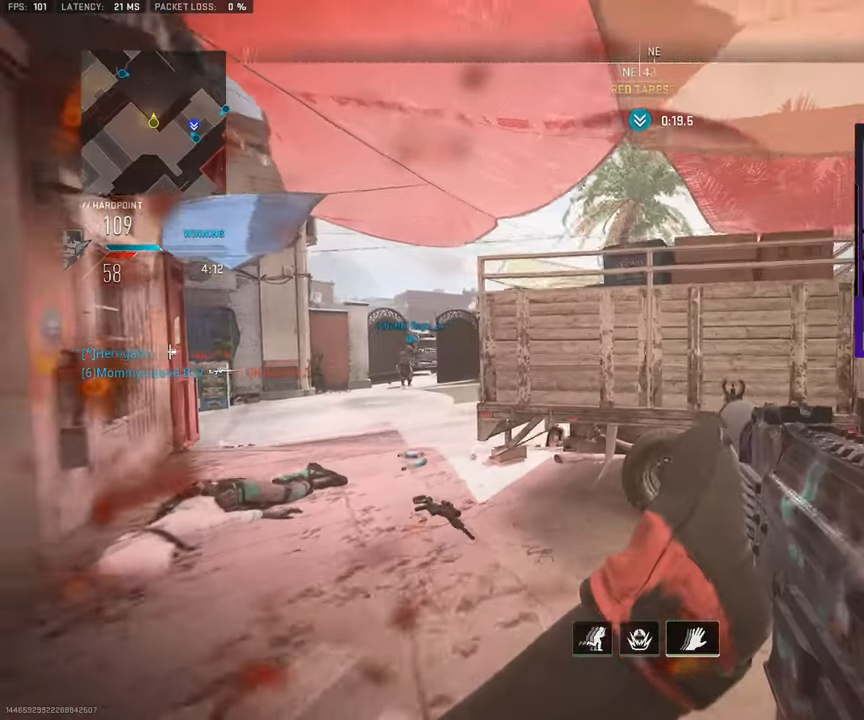
{"buttons": [], "left_stick": "down-right", "right_stick": "center", "events": [[83, "CROSS", "down"], [150, "left_stick", "down"], [183, "CROSS", "up"], [467, "left_stick", "down-right"]]}
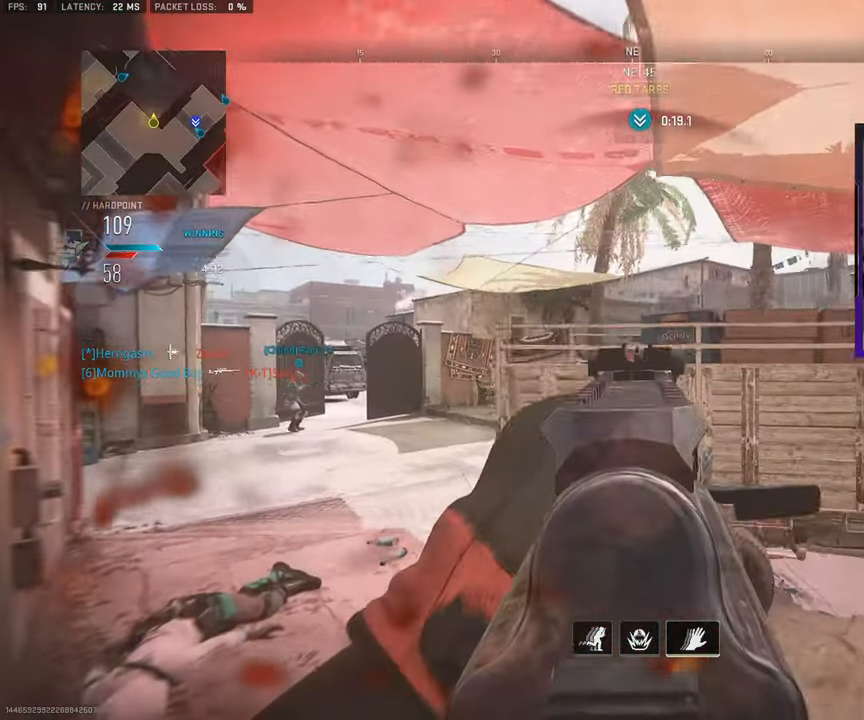
{"buttons": [], "left_stick": "down-right", "right_stick": "center", "events": [[100, "right_stick", "right"], [150, "left_stick", "up-right"], [217, "L3", "down"], [250, "right_stick", "center"], [333, "L3", "up"], [417, "left_stick", "down-right"]]}
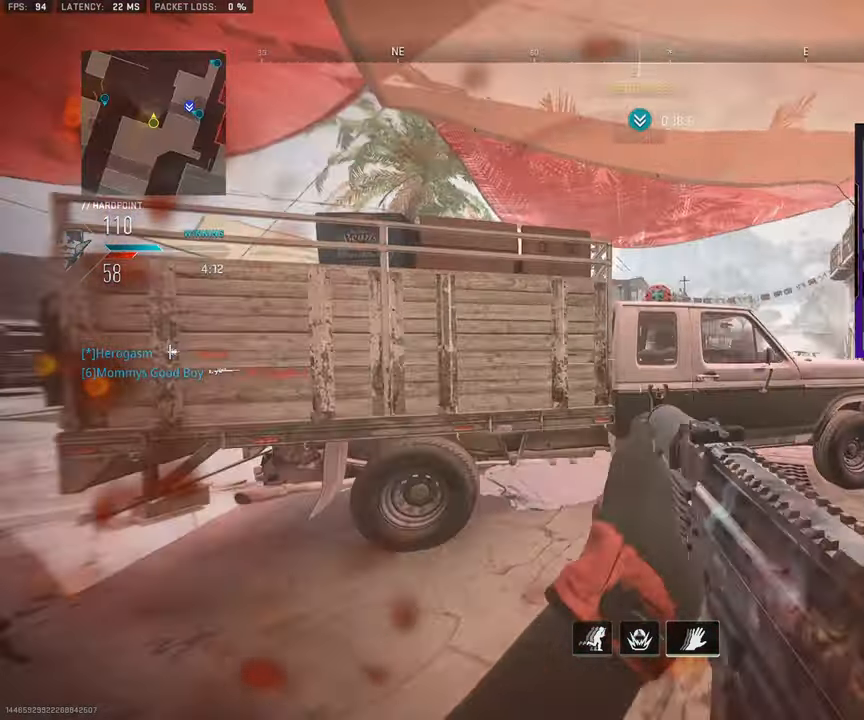
{"buttons": [], "left_stick": "down-right", "right_stick": "center", "events": [[100, "CROSS", "down"], [217, "CROSS", "up"]]}
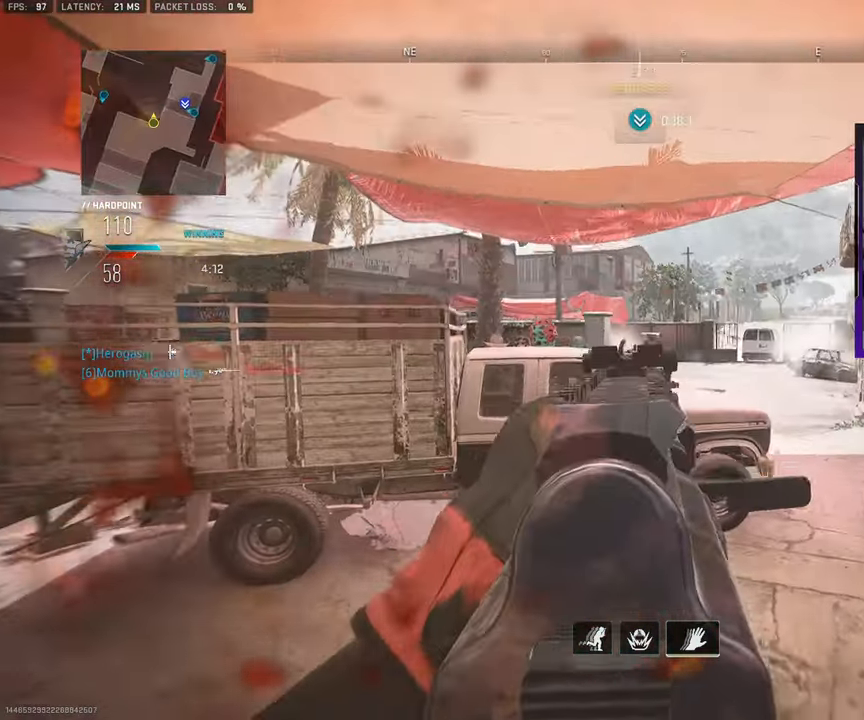
{"buttons": [], "left_stick": "up-left", "right_stick": "center", "events": [[50, "left_stick", "up"], [83, "right_stick", "left"], [150, "L3", "down"], [267, "L3", "up"], [350, "left_stick", "left"], [350, "right_stick", "center"], [483, "left_stick", "up-left"]]}
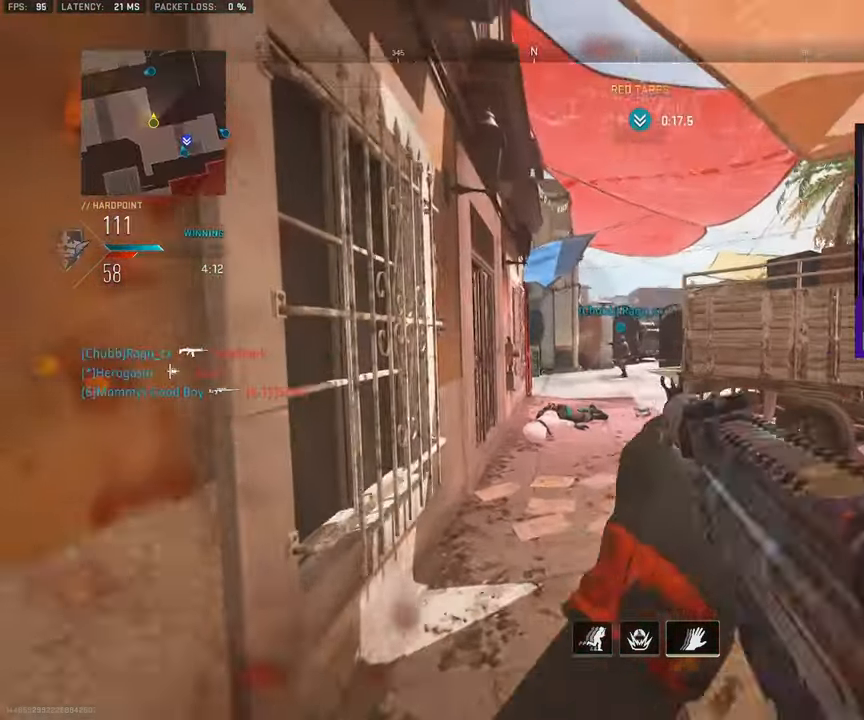
{"buttons": ["L3"], "left_stick": "up-left", "right_stick": "center", "events": [[267, "L3", "down"], [333, "right_stick", "right"], [367, "L3", "up"], [433, "right_stick", "center"], [450, "L3", "down"]]}
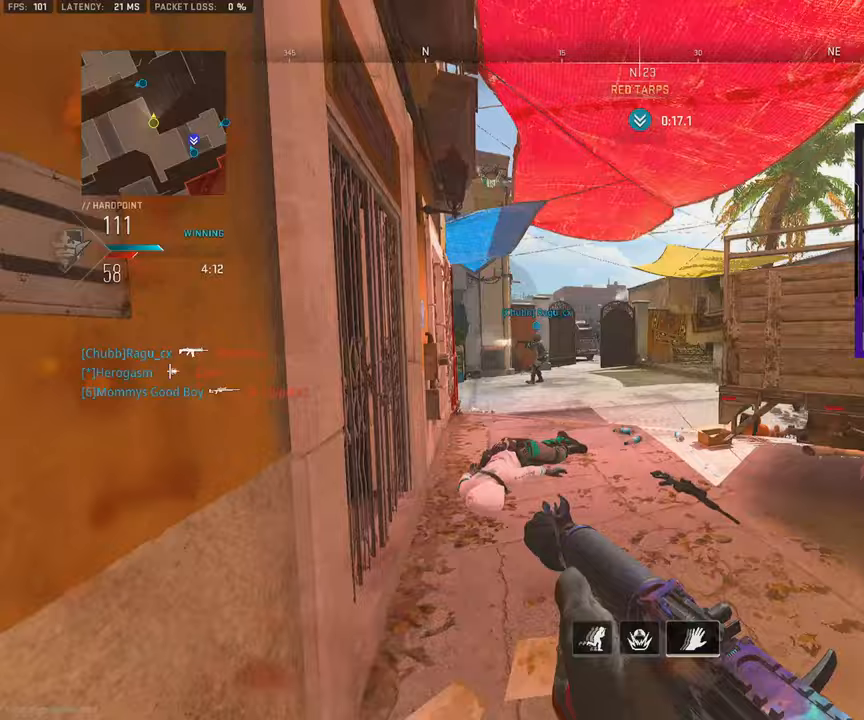
{"buttons": [], "left_stick": "down-left", "right_stick": "center", "events": [[17, "L3", "up"], [150, "L3", "down"], [233, "right_stick", "right"], [267, "L3", "up"], [317, "left_stick", "left"], [417, "left_stick", "down-left"], [433, "right_stick", "center"]]}
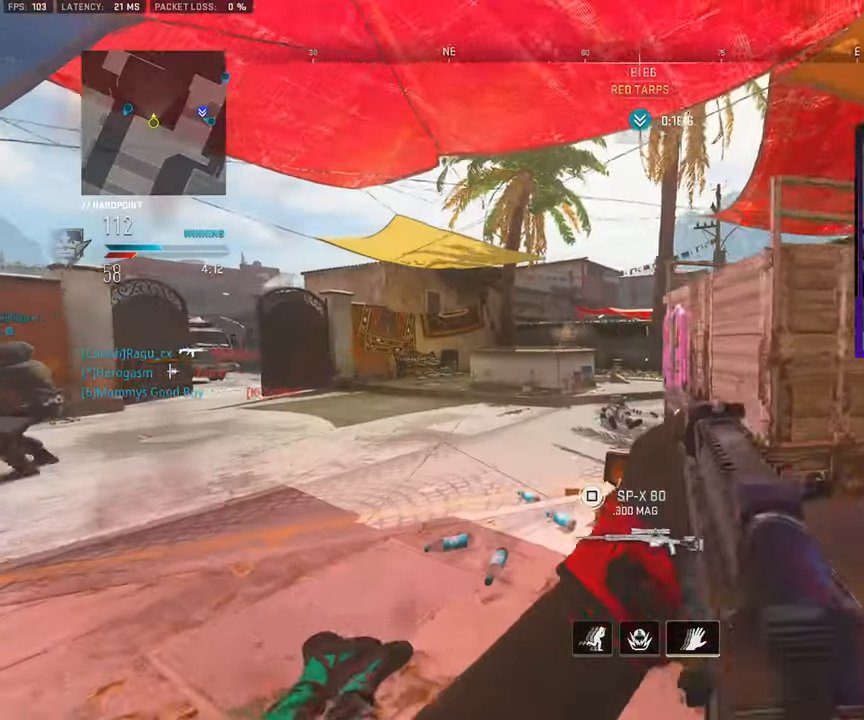
{"buttons": [], "left_stick": "down-right", "right_stick": "left", "events": [[117, "left_stick", "down-right"], [367, "right_stick", "left"]]}
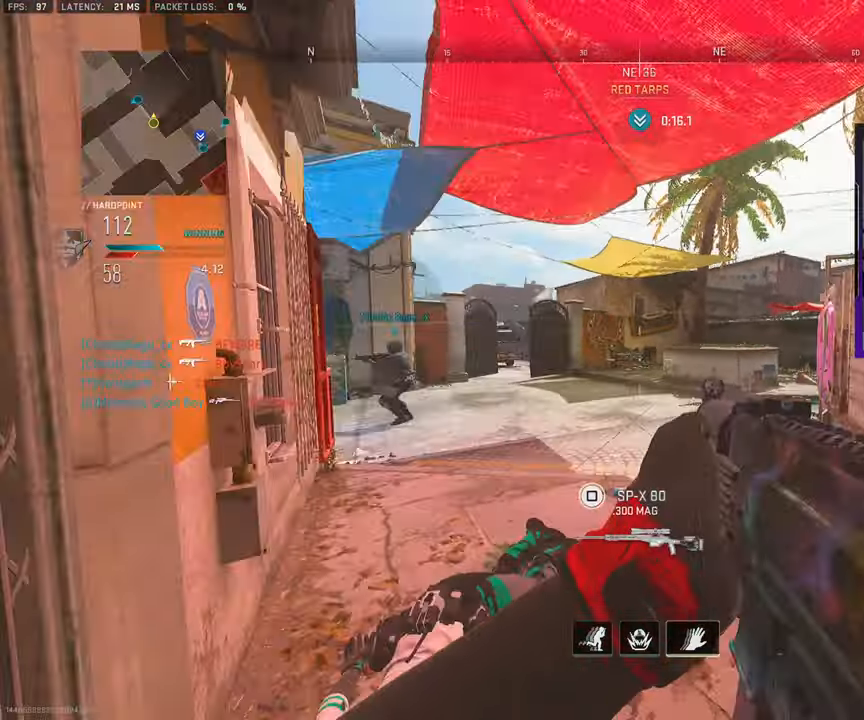
{"buttons": [], "left_stick": "up", "right_stick": "center", "events": [[67, "left_stick", "up"], [100, "right_stick", "center"], [117, "L3", "down"], [233, "L3", "up"], [317, "L3", "down"], [417, "L3", "up"]]}
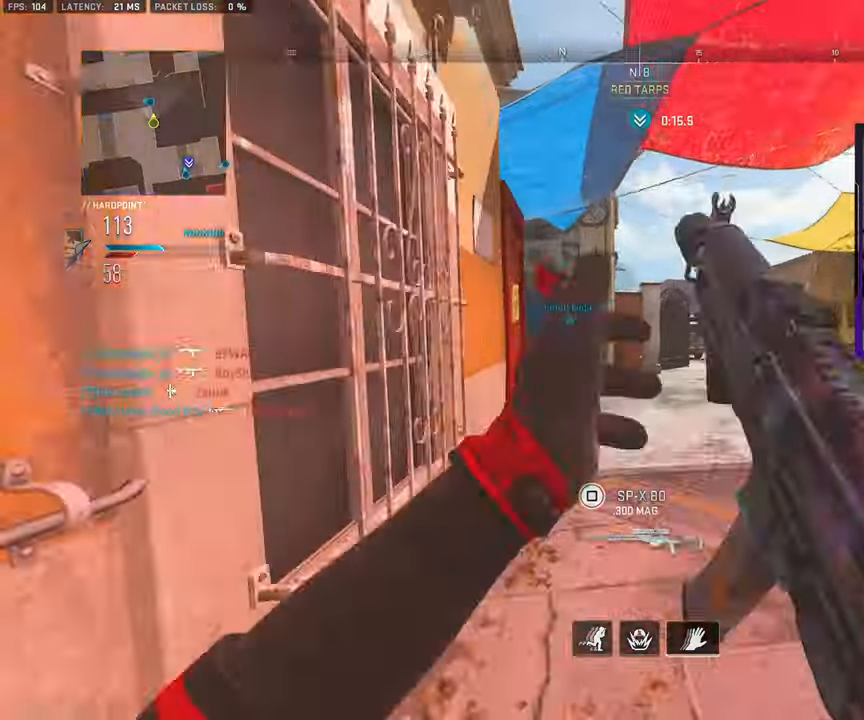
{"buttons": [], "left_stick": "down-left", "right_stick": "center", "events": [[17, "L3", "down"], [117, "L3", "up"], [217, "left_stick", "down-left"], [417, "TRIANGLE", "down"], [450, "TRIANGLE", "up"]]}
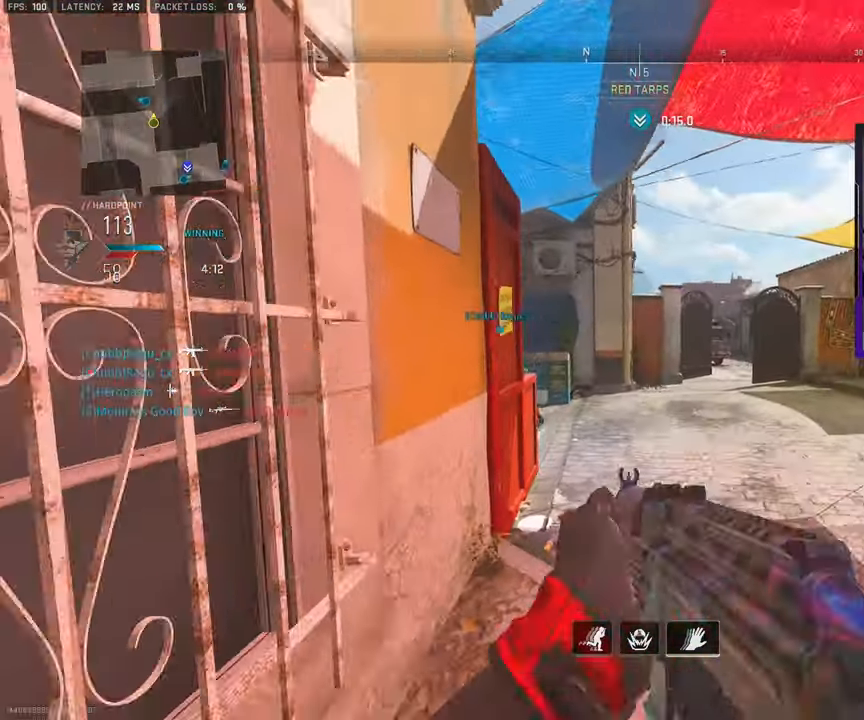
{"buttons": [], "left_stick": "down-right", "right_stick": "center", "events": [[133, "left_stick", "down"], [250, "right_stick", "right"], [300, "left_stick", "down-right"], [433, "right_stick", "center"]]}
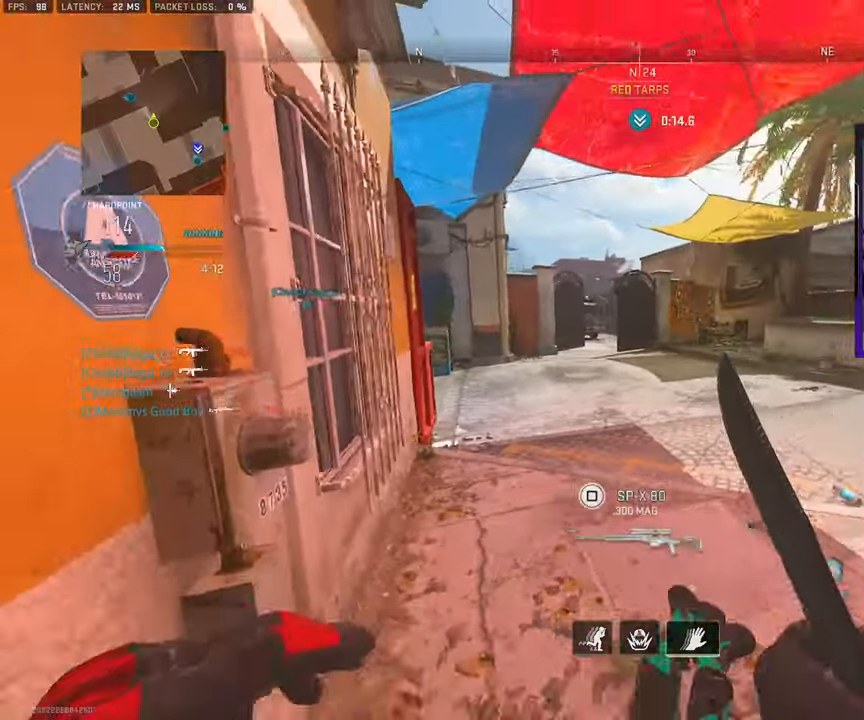
{"buttons": ["TRIANGLE", "L3"], "left_stick": "up", "right_stick": "right", "events": [[117, "SQUARE", "down"], [183, "SQUARE", "up"], [183, "left_stick", "up"], [300, "L3", "down"], [317, "right_stick", "right"], [333, "TRIANGLE", "down"], [367, "L3", "up"], [417, "TRIANGLE", "up"], [467, "TRIANGLE", "down"], [483, "L3", "down"]]}
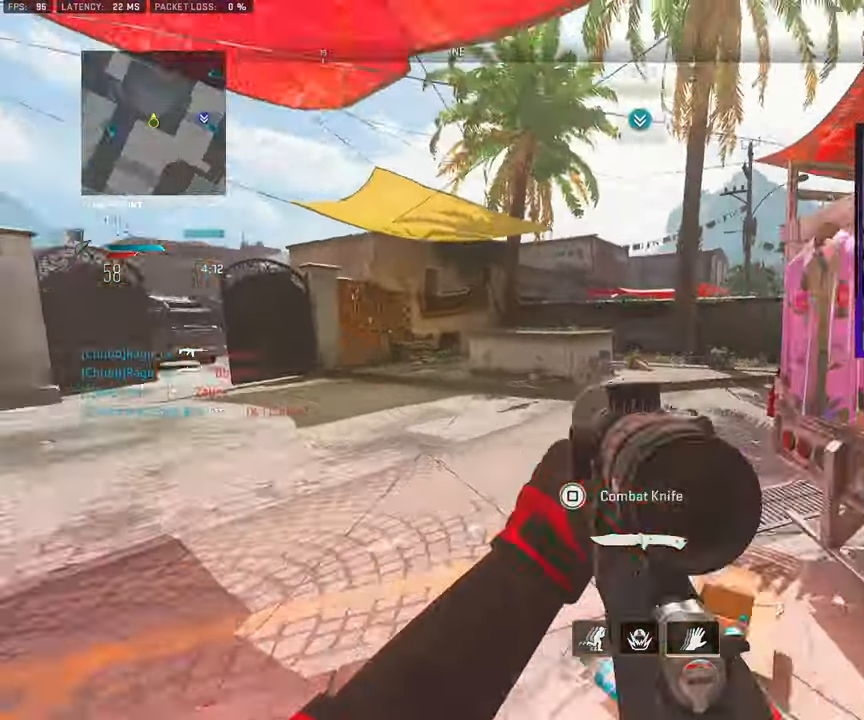
{"buttons": [], "left_stick": "up", "right_stick": "left", "events": [[67, "TRIANGLE", "up"], [67, "right_stick", "center"], [83, "L3", "up"], [183, "L3", "down"], [283, "L3", "up"], [383, "L3", "down"], [417, "right_stick", "left"], [483, "L3", "up"]]}
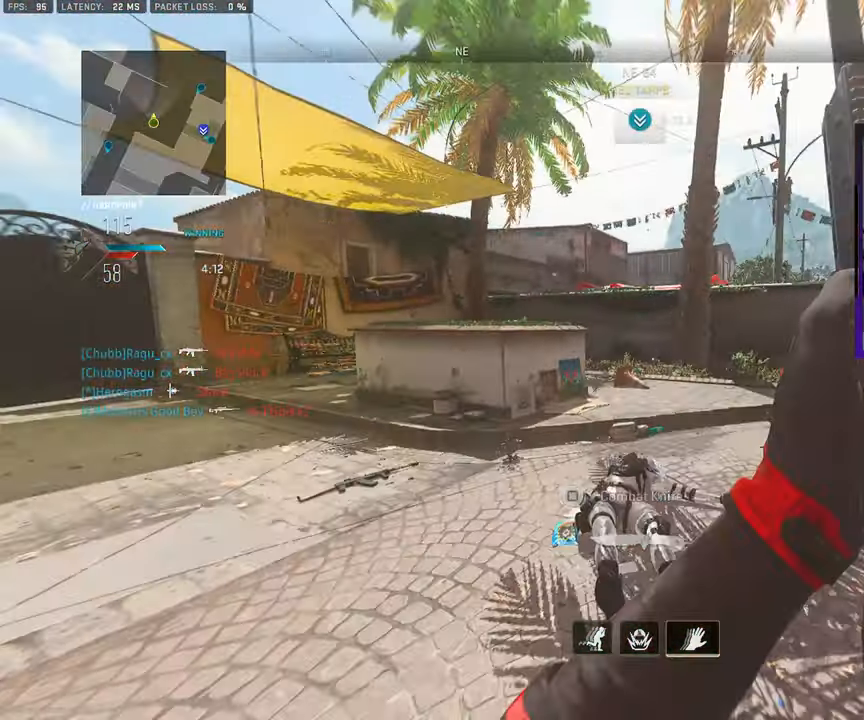
{"buttons": ["L3"], "left_stick": "up-right", "right_stick": "left", "events": [[83, "right_stick", "center"], [100, "L3", "down"], [200, "L3", "up"], [217, "left_stick", "up-right"], [350, "L3", "down"], [350, "right_stick", "left"]]}
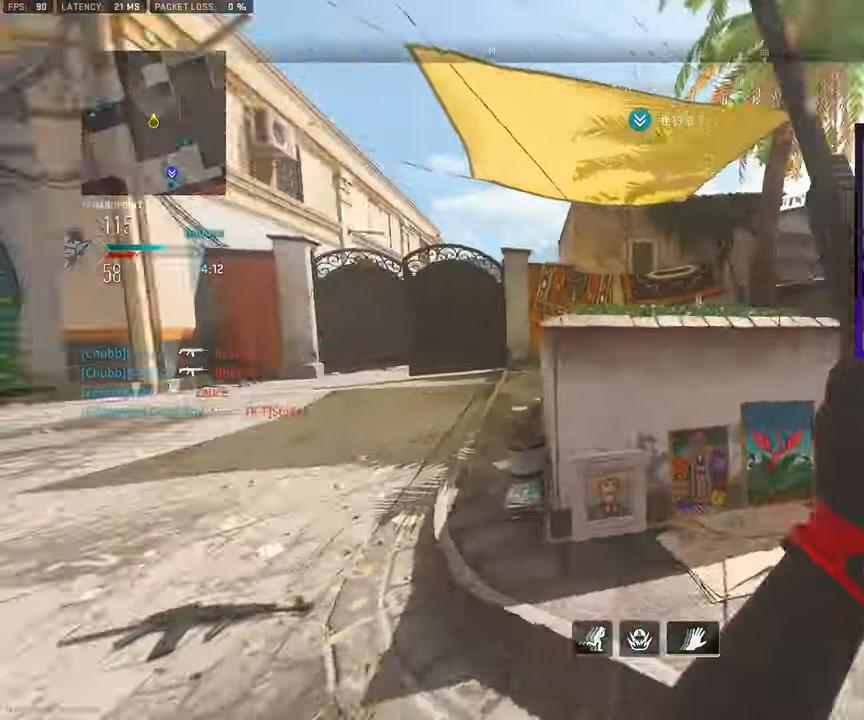
{"buttons": ["L3"], "left_stick": "up-right", "right_stick": "center", "events": [[17, "CROSS", "down"], [33, "L3", "up"], [100, "left_stick", "right"], [150, "CROSS", "up"], [233, "right_stick", "center"], [283, "left_stick", "up-right"], [400, "L3", "down"]]}
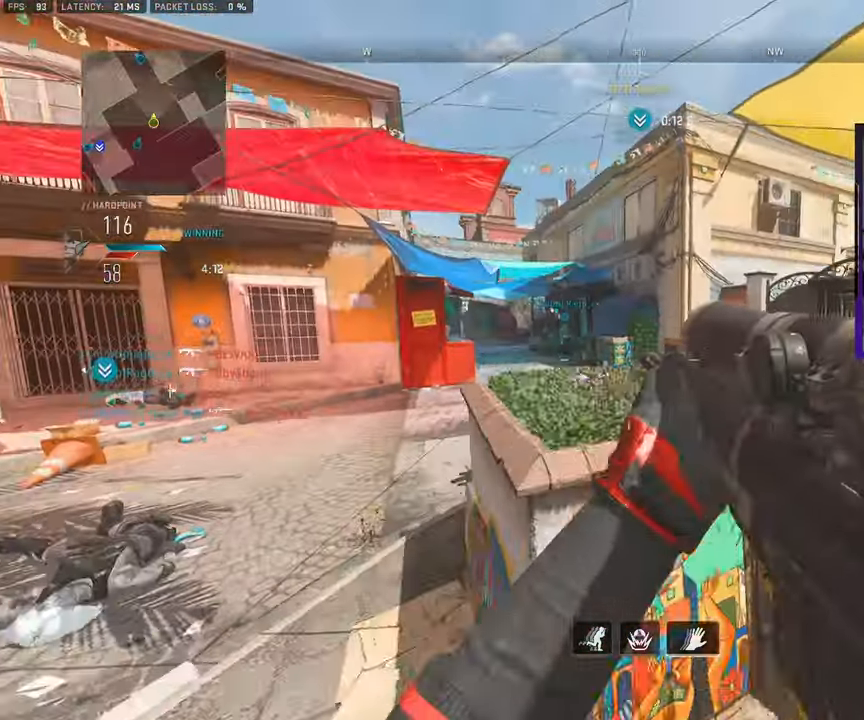
{"buttons": ["L3"], "left_stick": "up-right", "right_stick": "left", "events": [[17, "L3", "up"], [100, "L3", "down"], [183, "L3", "up"], [183, "right_stick", "right"], [283, "right_stick", "center"], [300, "L3", "down"], [417, "right_stick", "left"]]}
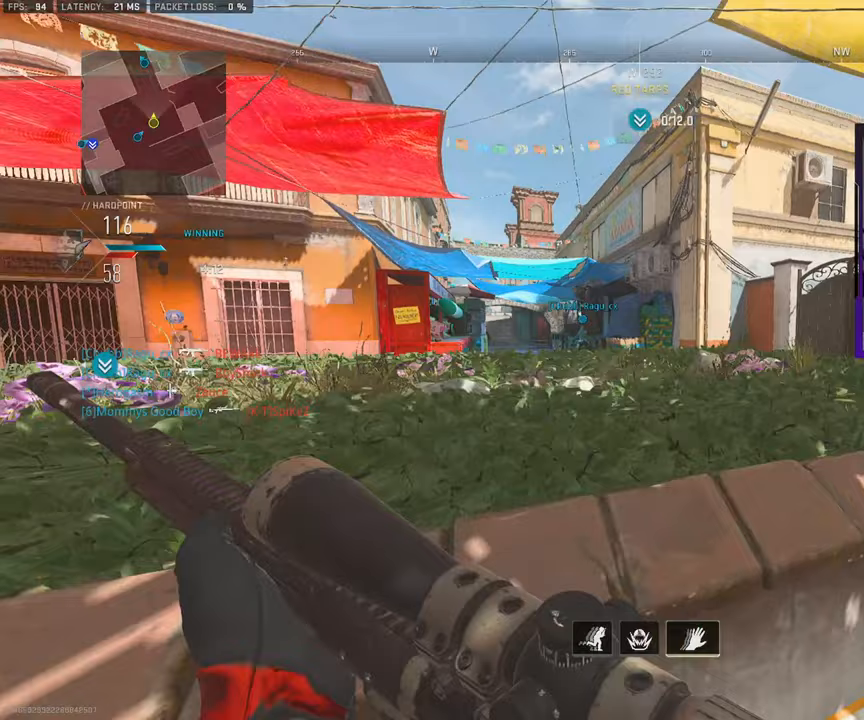
{"buttons": [], "left_stick": "up-right", "right_stick": "center", "events": [[117, "right_stick", "center"], [150, "L3", "up"], [217, "left_stick", "right"], [333, "L3", "down"], [333, "left_stick", "up-right"], [450, "L3", "up"]]}
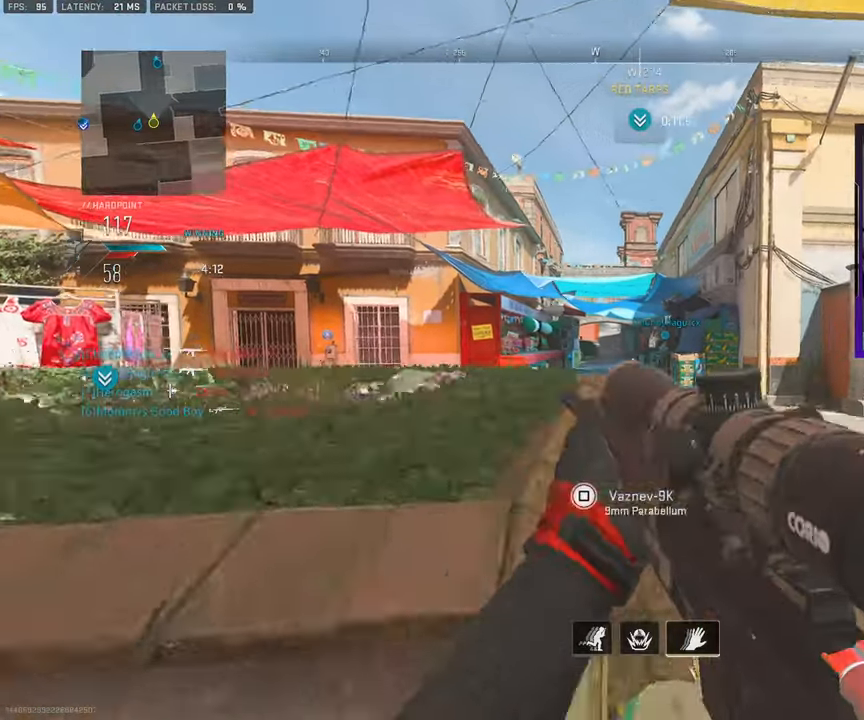
{"buttons": ["L3"], "left_stick": "up-right", "right_stick": "left", "events": [[50, "L3", "down"], [133, "right_stick", "right"], [167, "L3", "up"], [233, "L3", "down"], [283, "right_stick", "center"], [333, "L3", "up"], [383, "right_stick", "left"], [433, "L3", "down"]]}
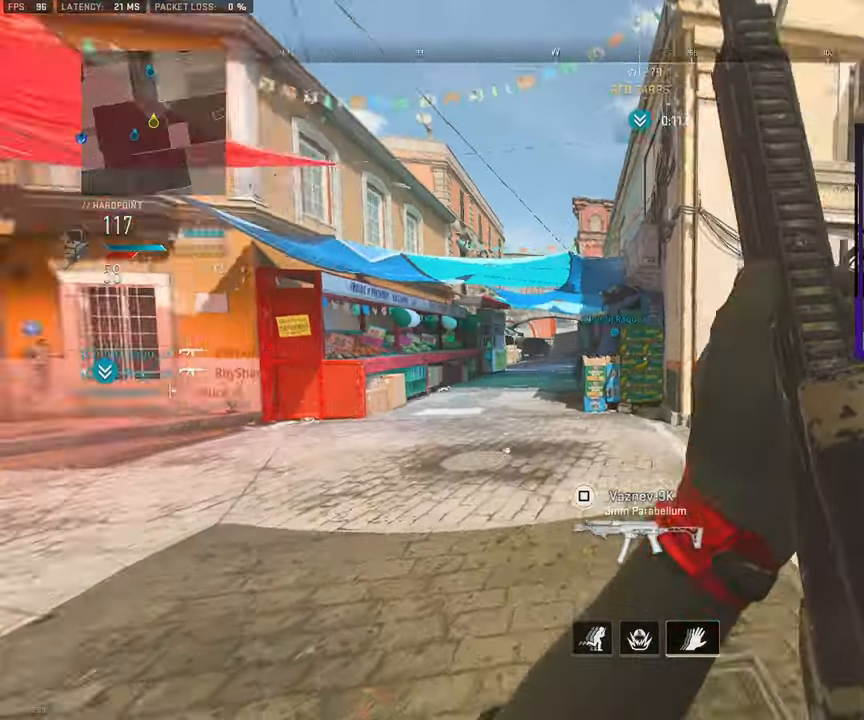
{"buttons": [], "left_stick": "left", "right_stick": "center", "events": [[33, "CROSS", "down"], [67, "L3", "up"], [67, "right_stick", "center"], [183, "CROSS", "up"], [267, "left_stick", "right"], [433, "left_stick", "left"]]}
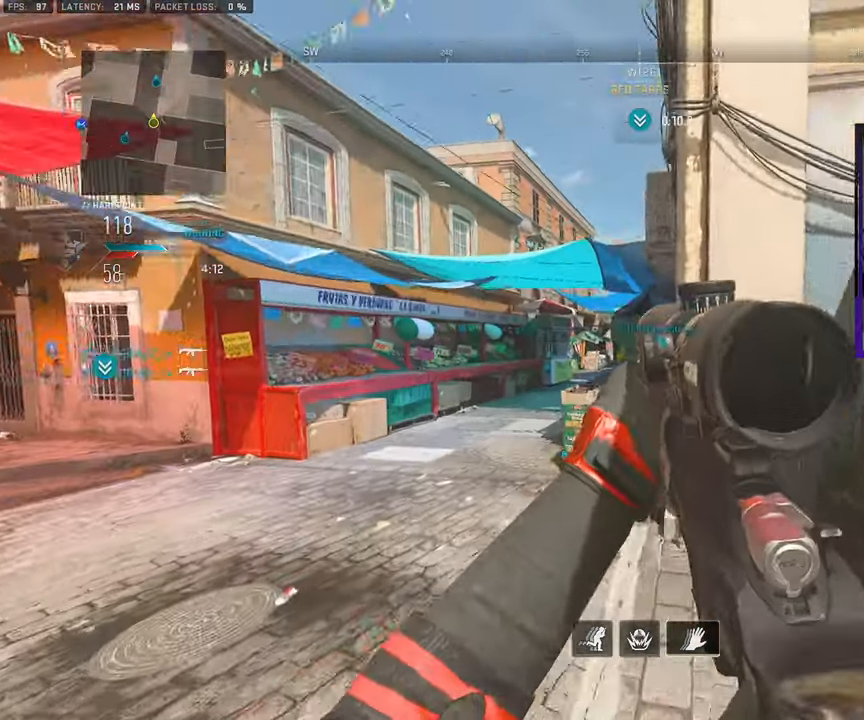
{"buttons": [], "left_stick": "left", "right_stick": "center", "events": []}
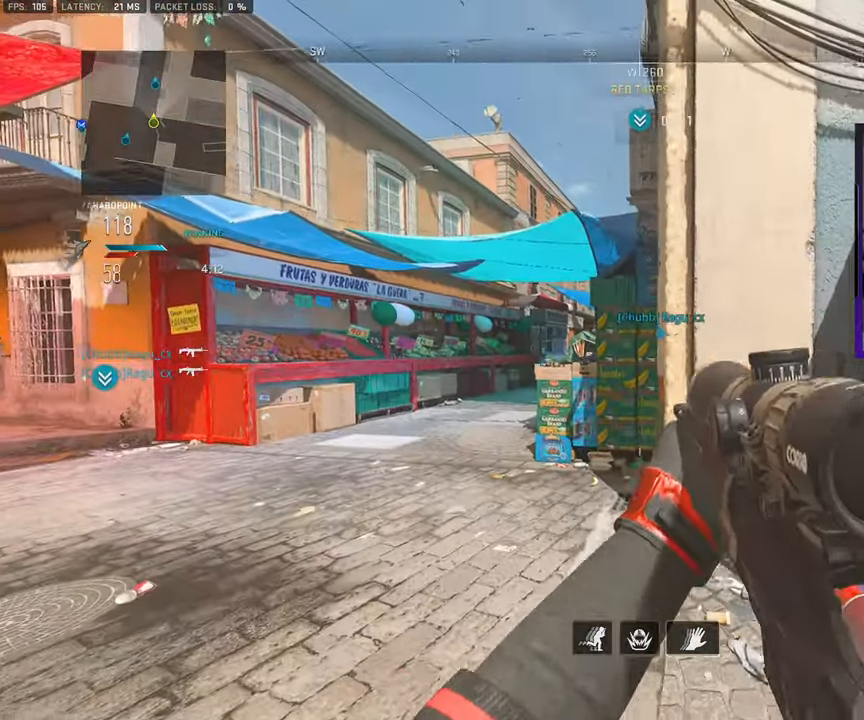
{"buttons": ["L3"], "left_stick": "left", "right_stick": "center", "events": [[433, "L3", "down"]]}
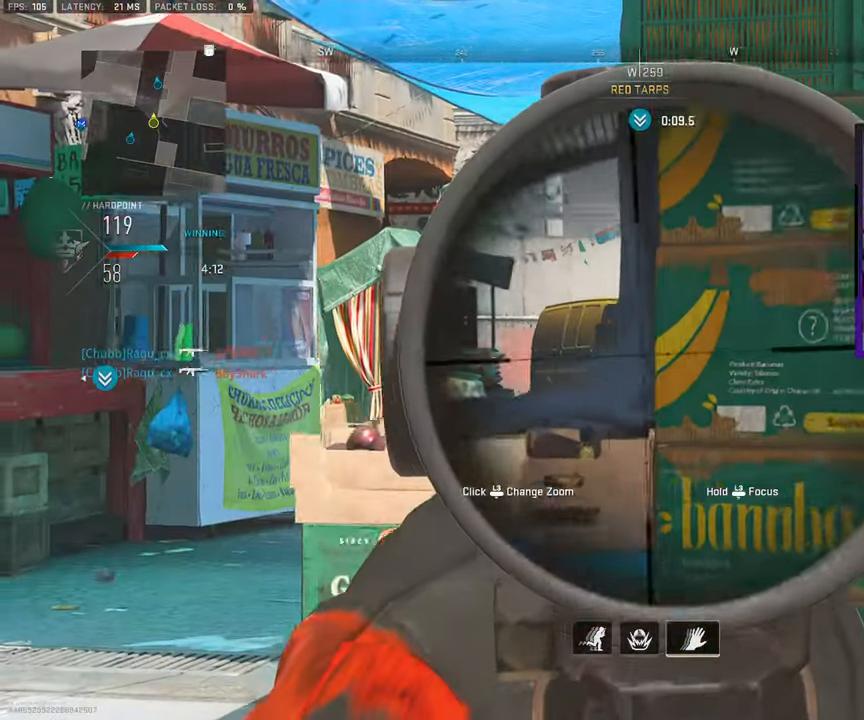
{"buttons": ["L3"], "left_stick": "left", "right_stick": "right", "events": [[250, "right_stick", "right"]]}
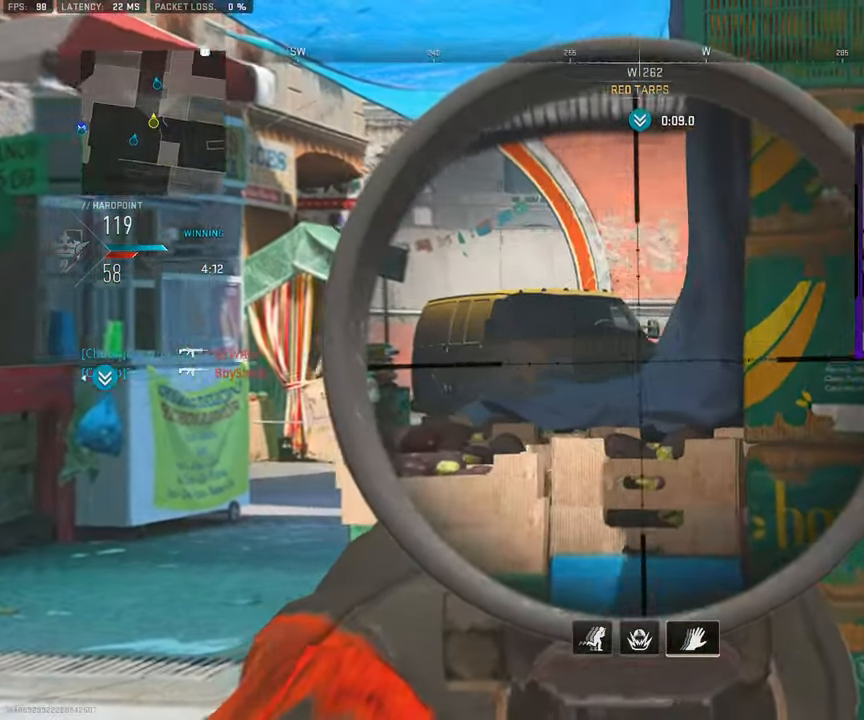
{"buttons": [], "left_stick": "center", "right_stick": "center", "events": [[233, "right_stick", "center"], [433, "L3", "up"], [433, "left_stick", "center"]]}
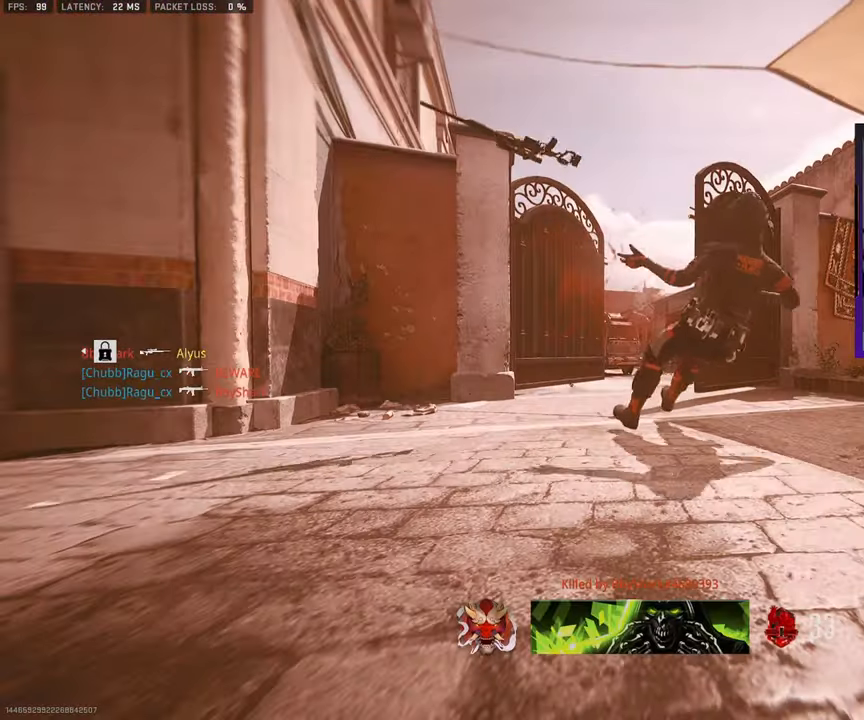
{"buttons": [], "left_stick": "center", "right_stick": "center", "events": []}
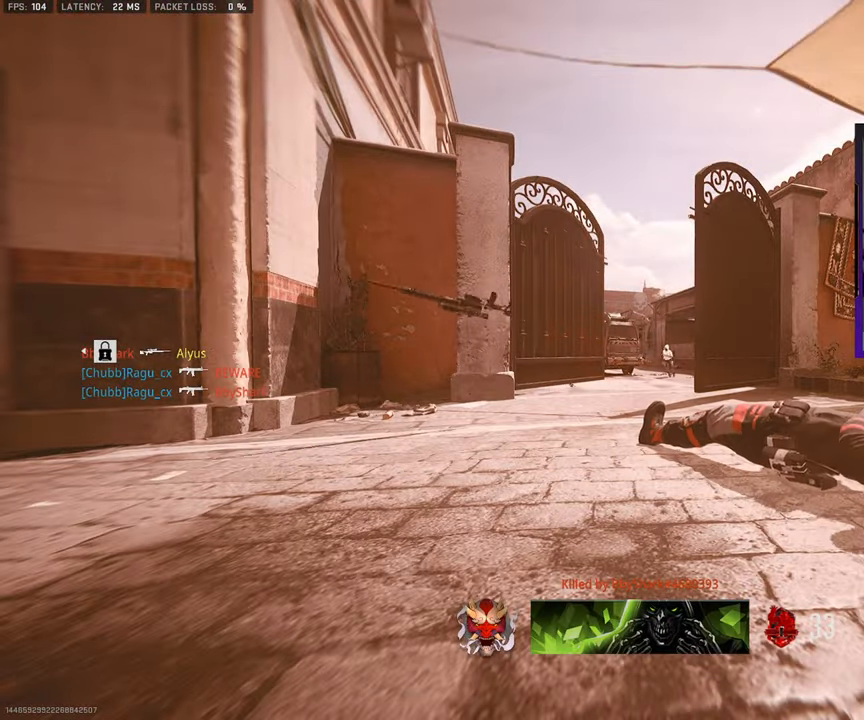
{"buttons": [], "left_stick": "up-right", "right_stick": "center", "events": [[200, "left_stick", "up"], [350, "left_stick", "up-right"]]}
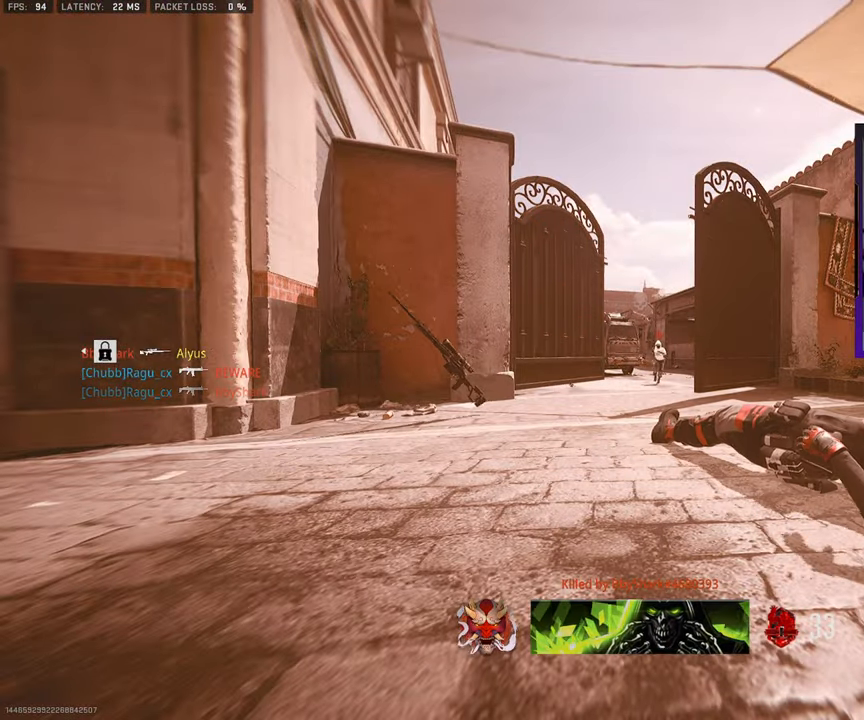
{"buttons": [], "left_stick": "up-right", "right_stick": "center", "events": []}